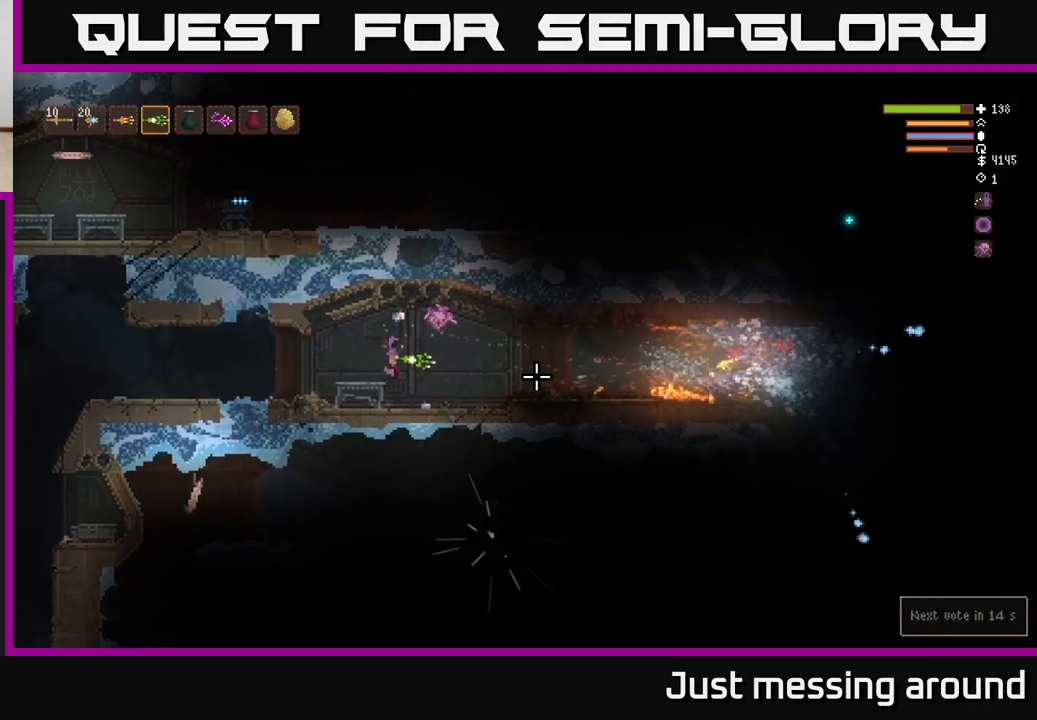
Gameplay with a controller (Xbox layout); each line is a JSON object with the inputs held at the frame after it. "events" lists button and stick changes between this image and that frame as [ms after this image, input, new state], when the widget could be followed in between.
{"buttons": [], "left_stick": "right", "right_stick": "right", "events": [[383, "L2", "down"], [433, "left_stick", "right"], [500, "L2", "up"]]}
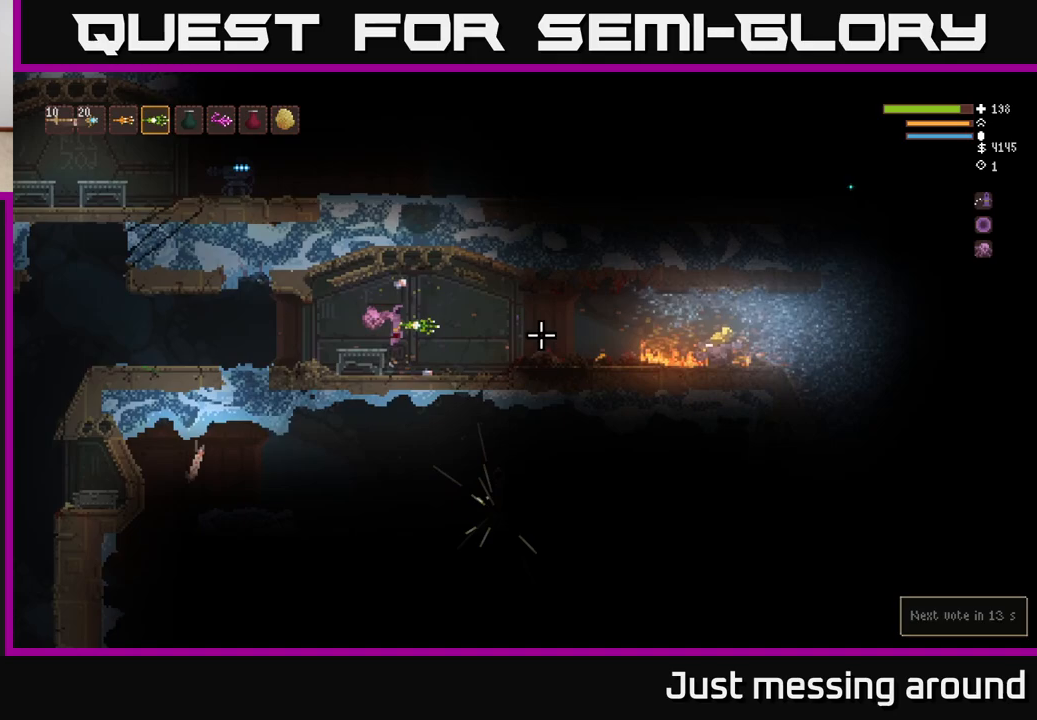
{"buttons": [], "left_stick": "right", "right_stick": "right", "events": []}
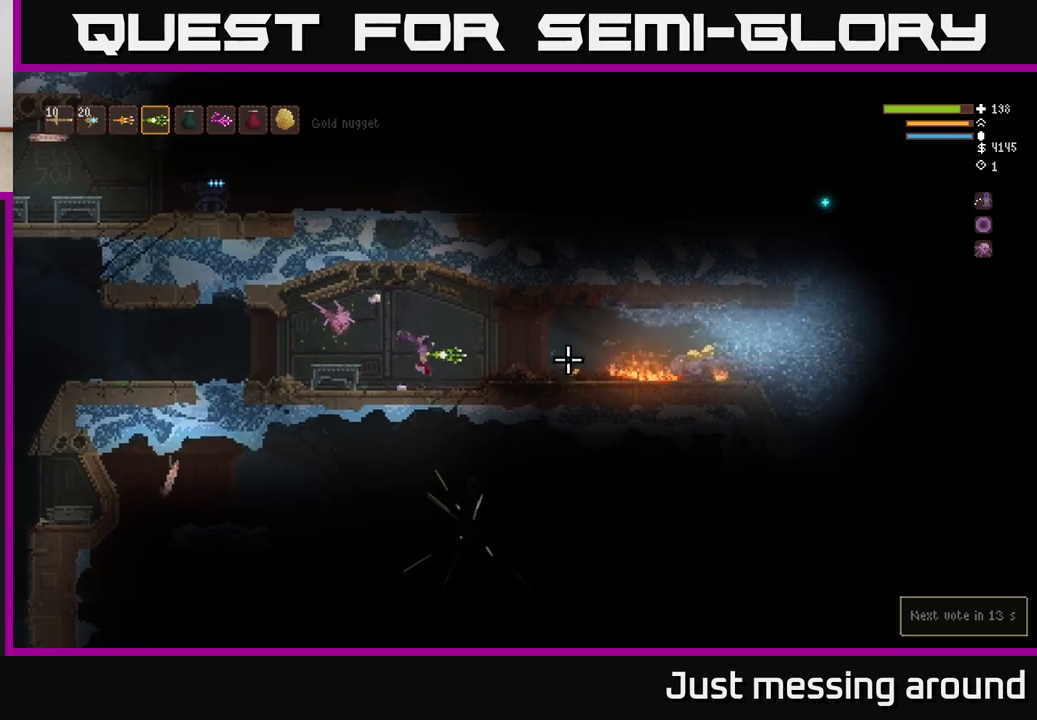
{"buttons": [], "left_stick": "right", "right_stick": "right", "events": [[83, "L2", "down"], [183, "L2", "up"]]}
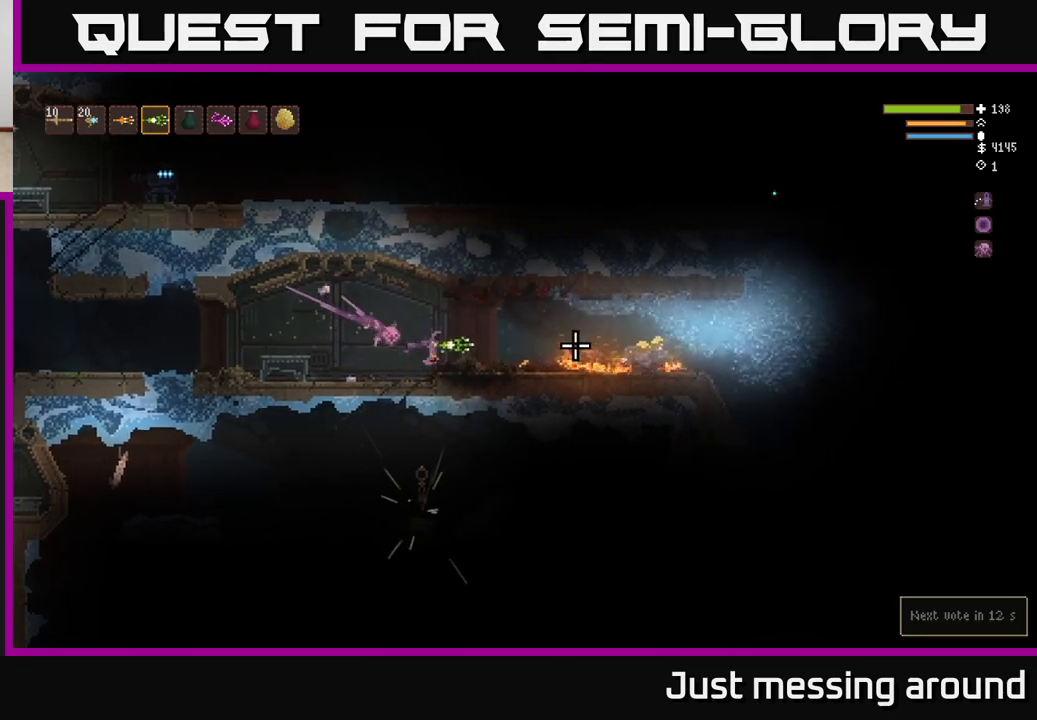
{"buttons": [], "left_stick": "right", "right_stick": "right", "events": []}
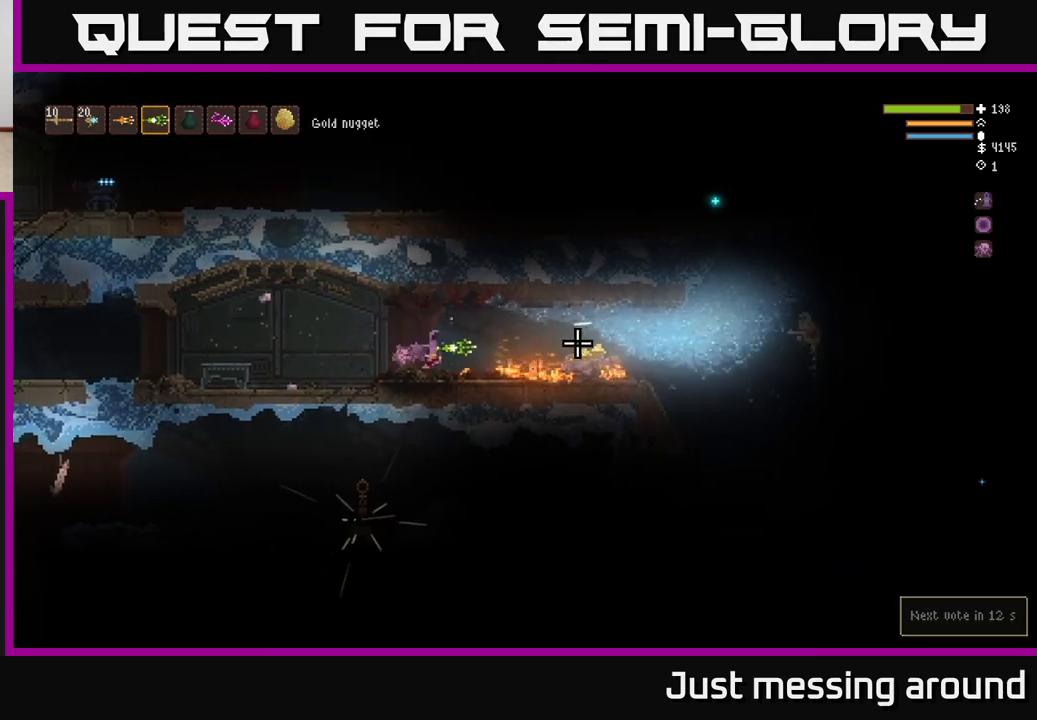
{"buttons": ["L2", "R2"], "left_stick": "left", "right_stick": "right", "events": [[100, "left_stick", "left"], [167, "L2", "down"], [300, "L2", "up"], [467, "L2", "down"], [467, "R2", "down"]]}
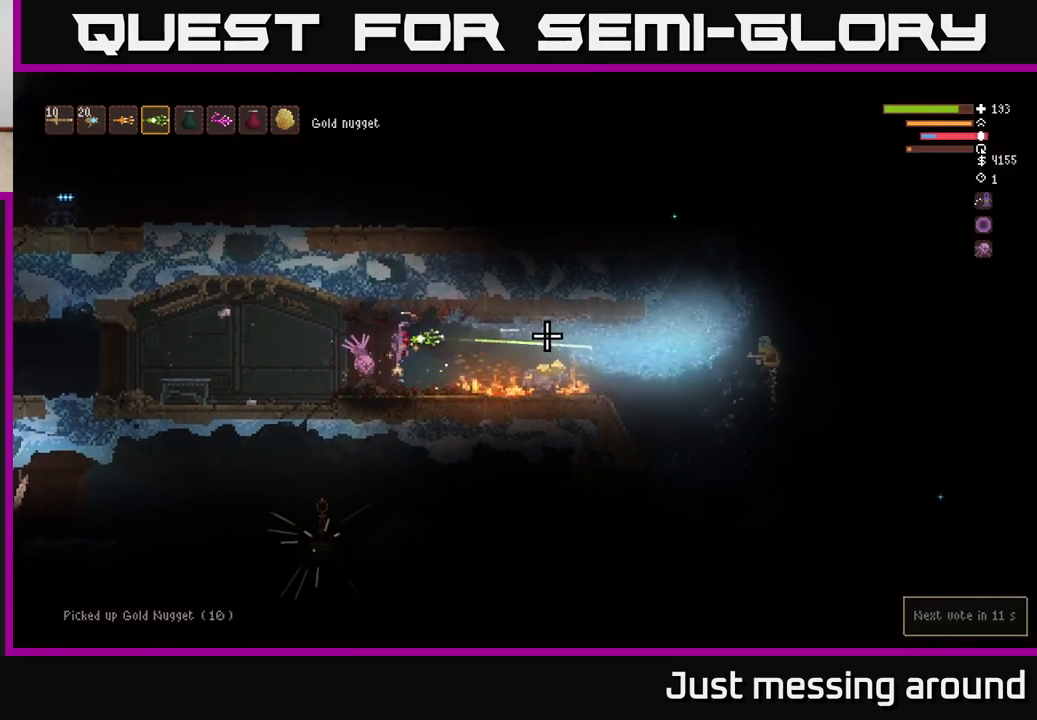
{"buttons": [], "left_stick": "left", "right_stick": "right", "events": [[83, "L2", "up"], [83, "R2", "up"]]}
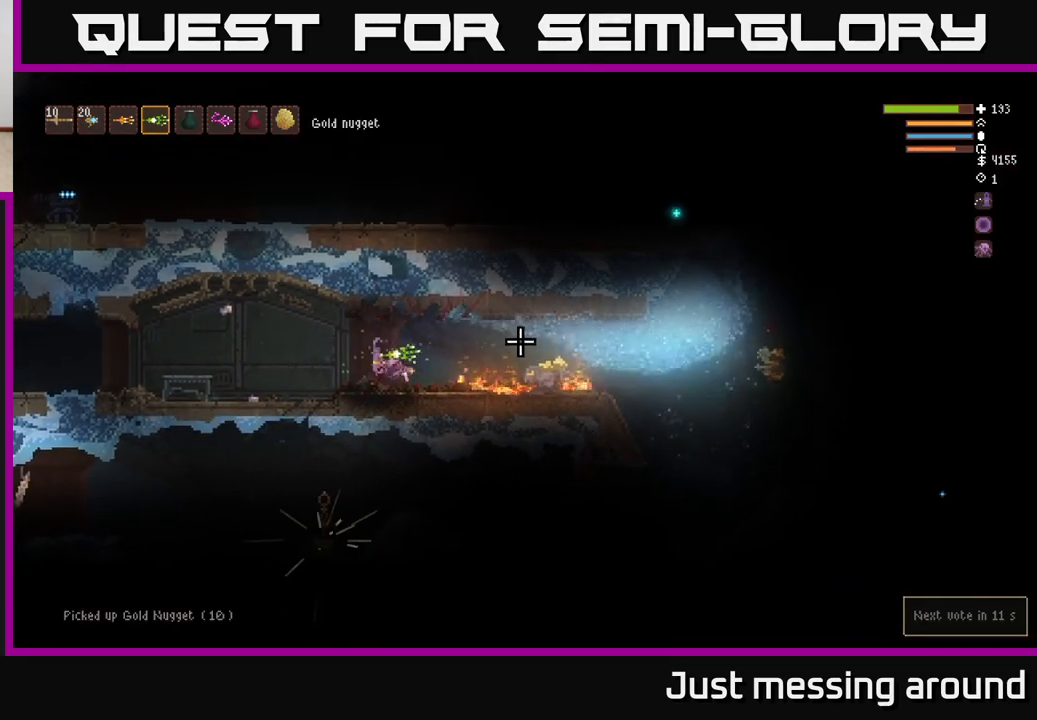
{"buttons": [], "left_stick": "right", "right_stick": "right", "events": [[67, "L2", "down"], [167, "L2", "up"], [367, "left_stick", "center"], [450, "left_stick", "right"]]}
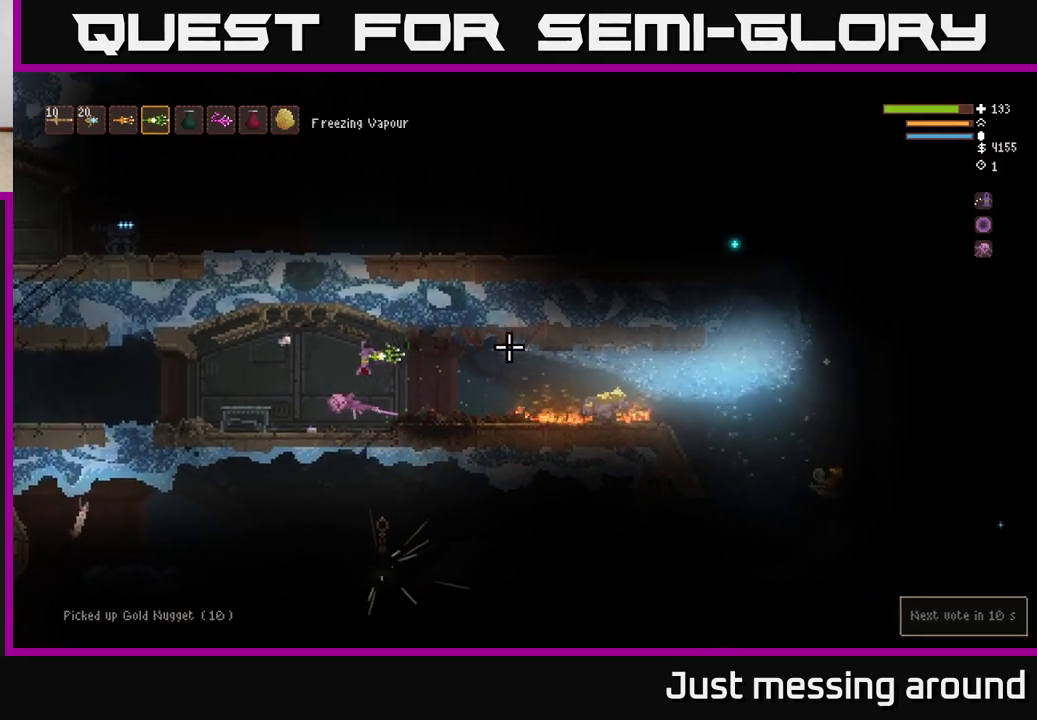
{"buttons": [], "left_stick": "center", "right_stick": "right", "events": [[117, "left_stick", "center"]]}
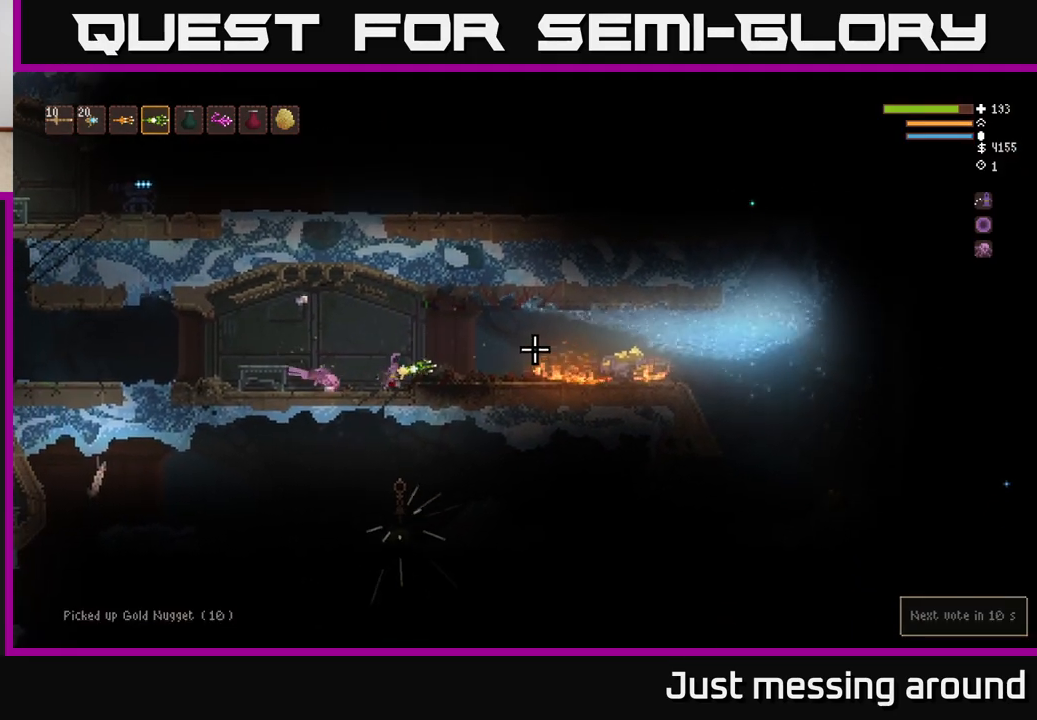
{"buttons": [], "left_stick": "center", "right_stick": "right", "events": []}
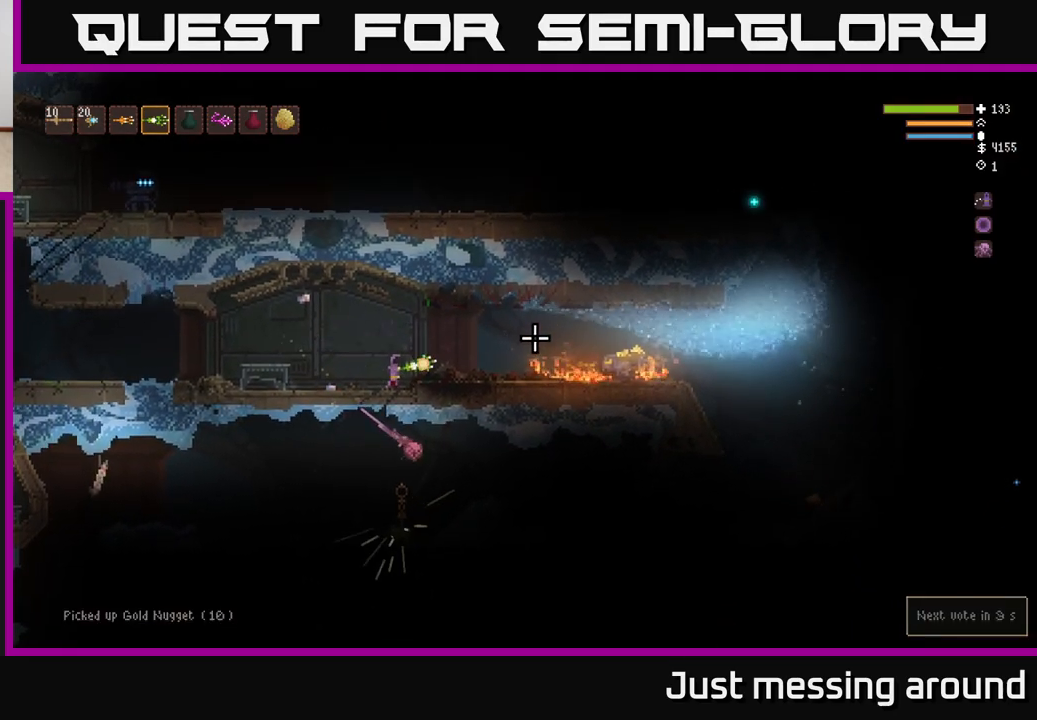
{"buttons": [], "left_stick": "center", "right_stick": "right", "events": []}
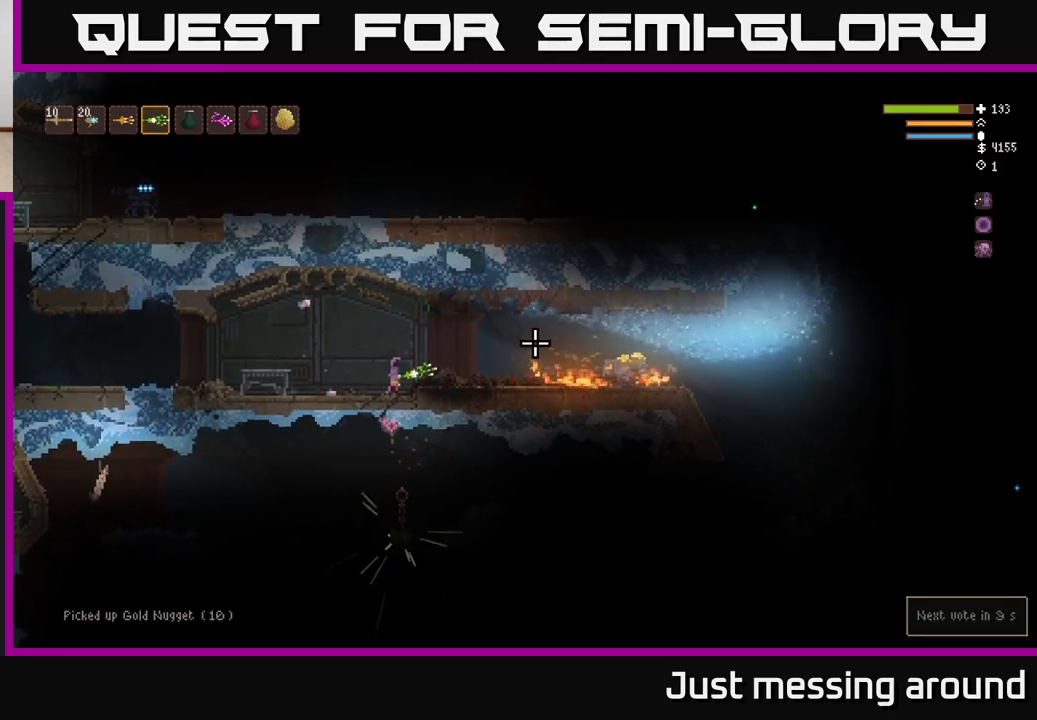
{"buttons": [], "left_stick": "left", "right_stick": "right", "events": [[217, "left_stick", "left"]]}
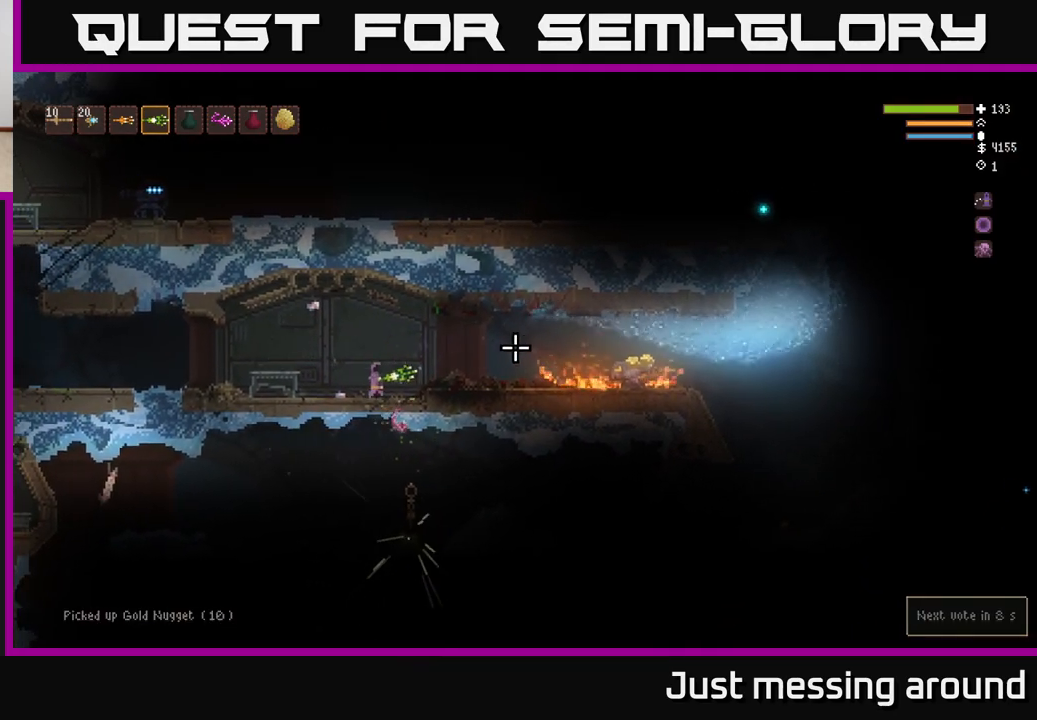
{"buttons": ["L2"], "left_stick": "left", "right_stick": "left", "events": [[367, "right_stick", "down-left"], [383, "L2", "down"], [467, "right_stick", "left"]]}
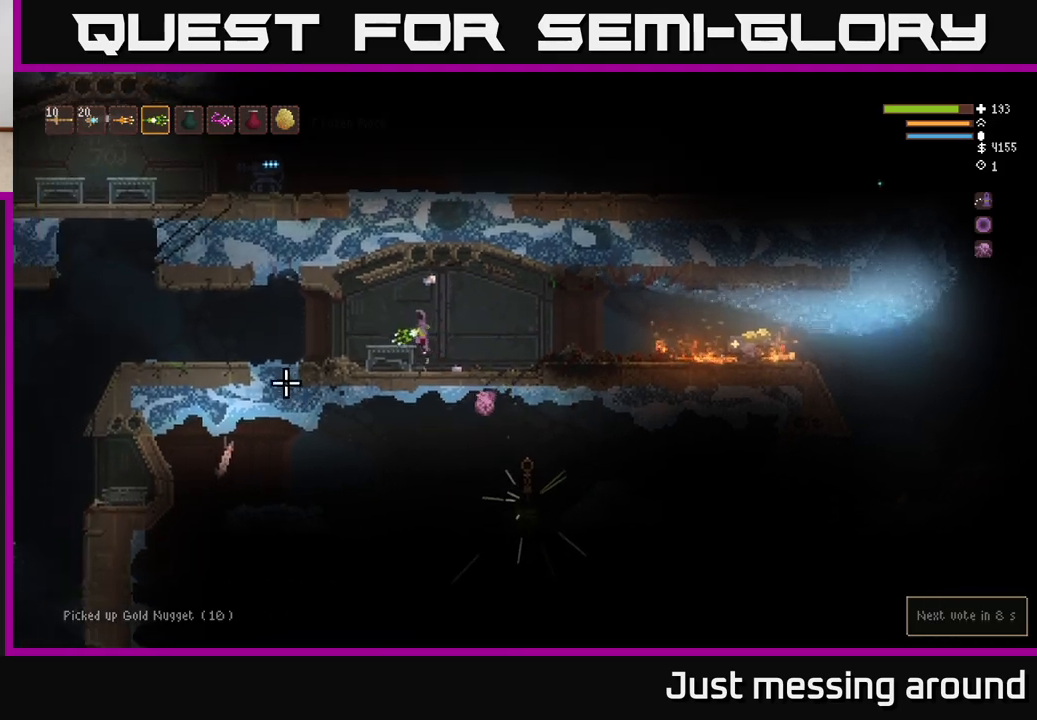
{"buttons": [], "left_stick": "left", "right_stick": "left", "events": [[17, "L2", "up"]]}
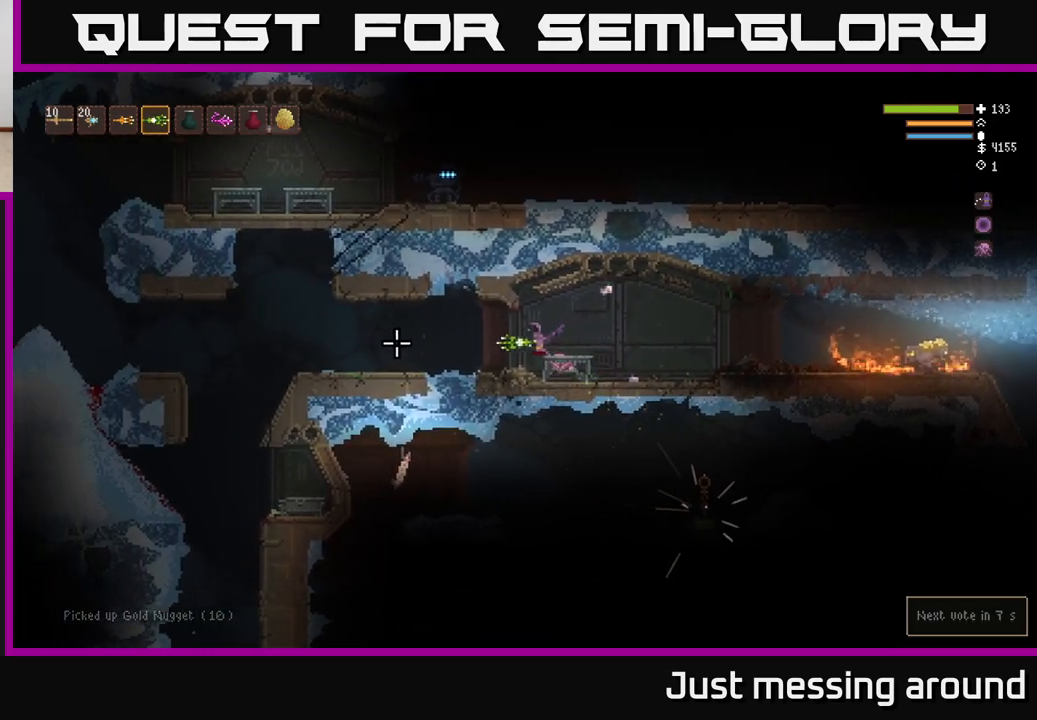
{"buttons": [], "left_stick": "left", "right_stick": "left", "events": []}
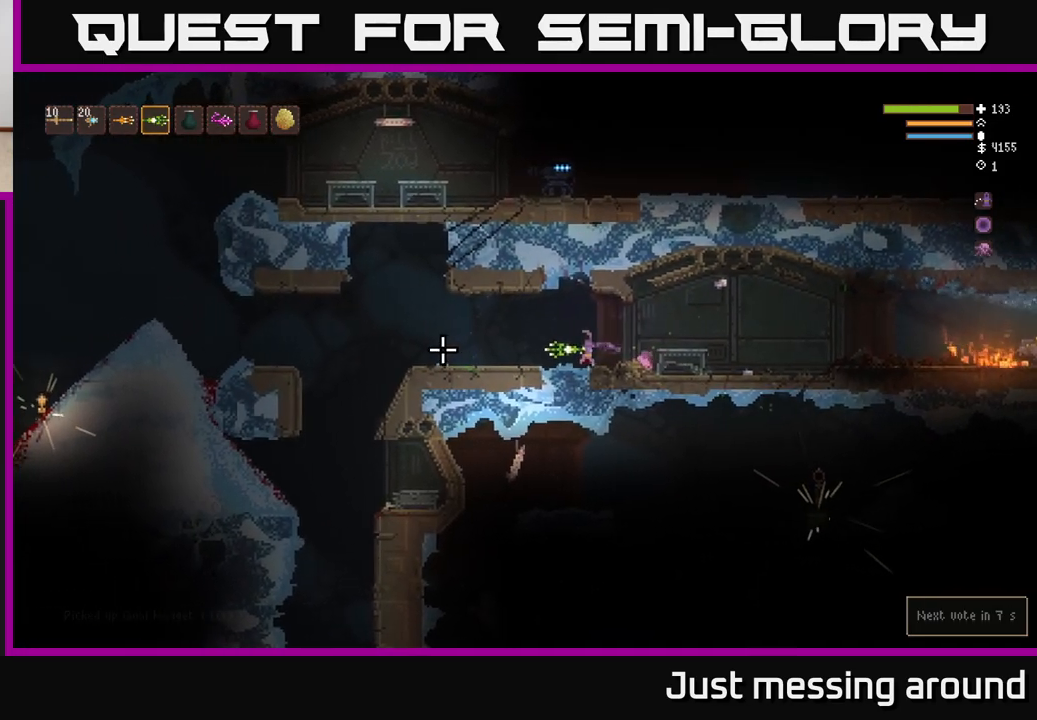
{"buttons": [], "left_stick": "left", "right_stick": "left", "events": []}
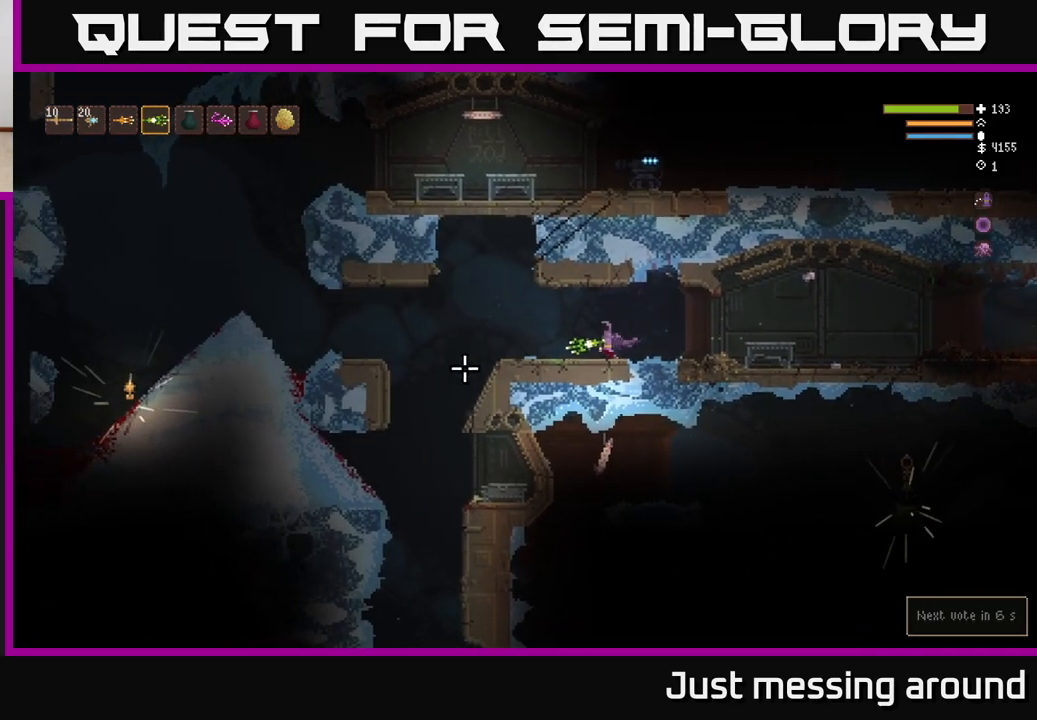
{"buttons": ["L2"], "left_stick": "left", "right_stick": "left", "events": [[450, "L2", "down"]]}
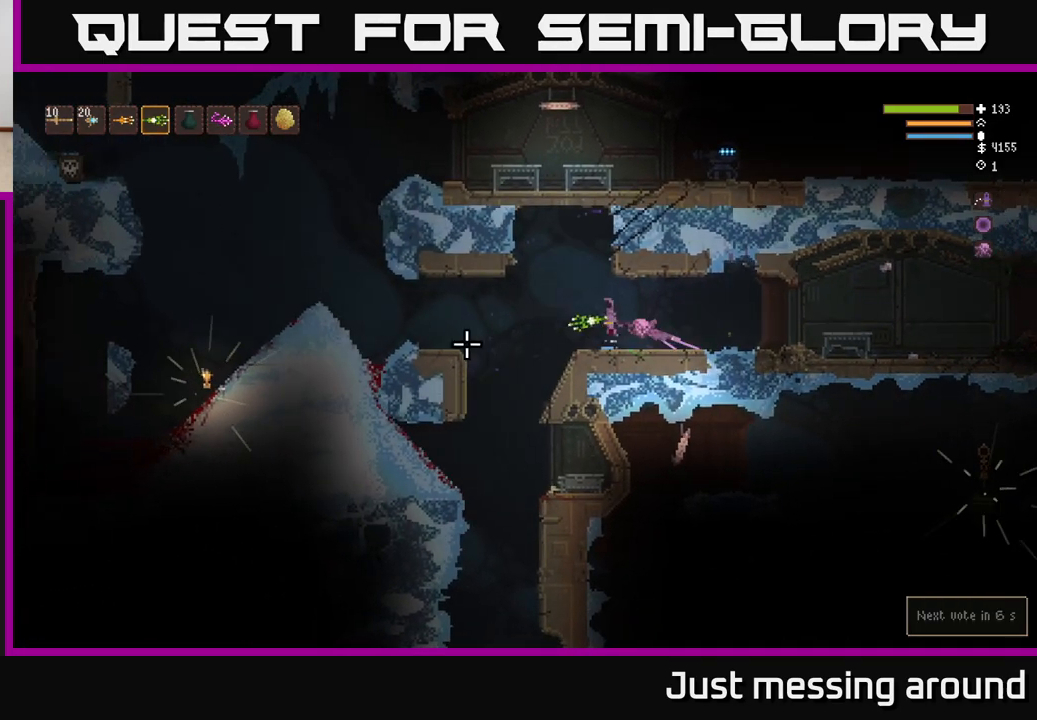
{"buttons": ["L2"], "left_stick": "left", "right_stick": "left", "events": [[33, "L2", "up"], [417, "L2", "down"]]}
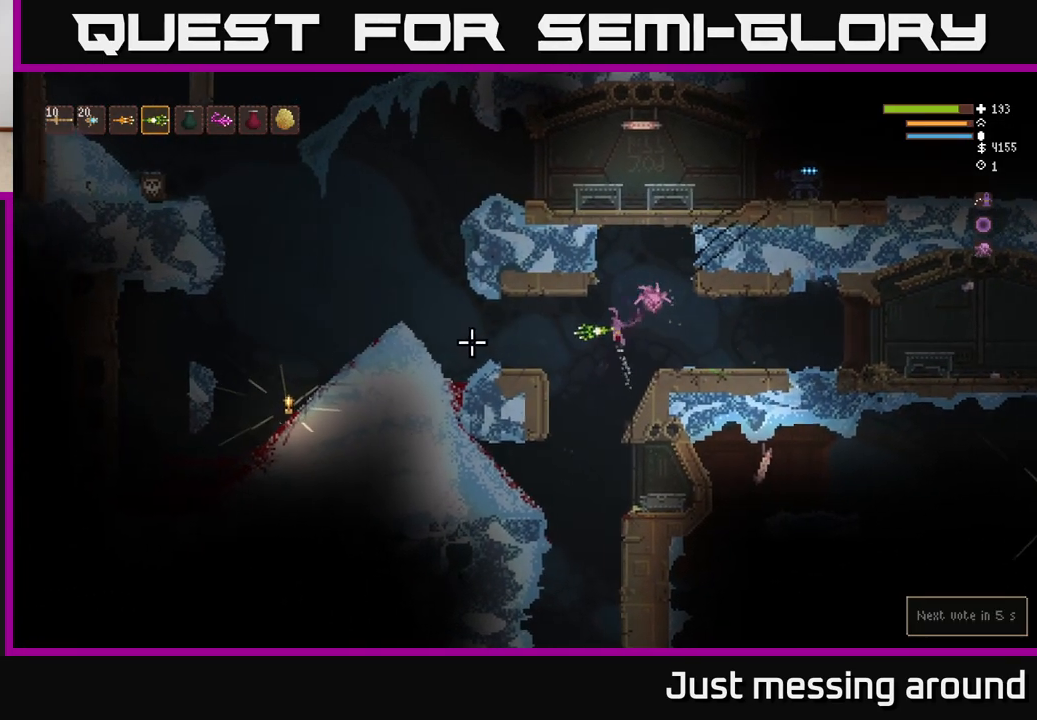
{"buttons": [], "left_stick": "right", "right_stick": "down", "events": [[17, "L2", "up"], [233, "right_stick", "center"], [300, "left_stick", "center"], [367, "left_stick", "right"], [467, "right_stick", "down"]]}
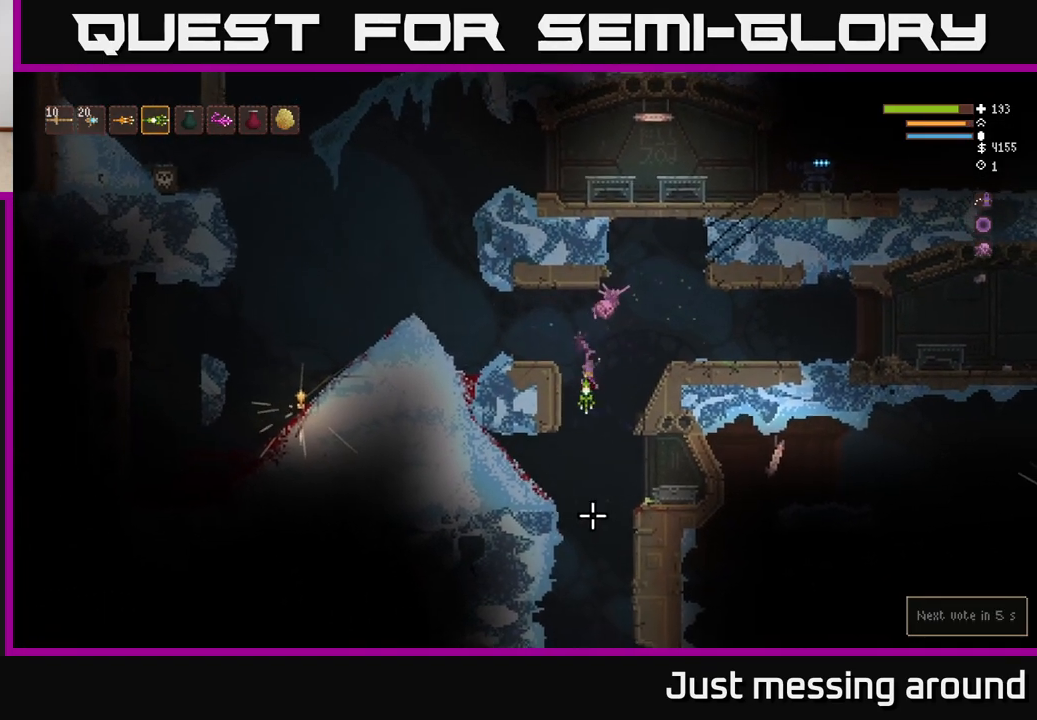
{"buttons": ["L2"], "left_stick": "center", "right_stick": "down", "events": [[133, "left_stick", "center"], [500, "L2", "down"]]}
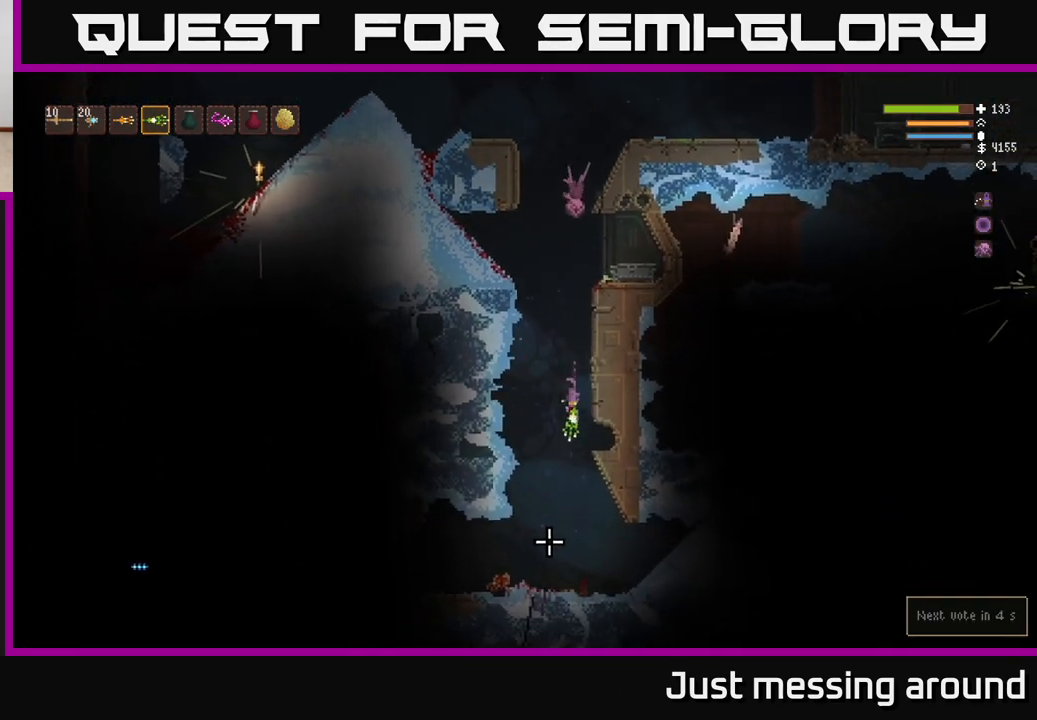
{"buttons": [], "left_stick": "center", "right_stick": "left", "events": [[50, "L2", "up"], [367, "right_stick", "down-left"], [500, "right_stick", "left"]]}
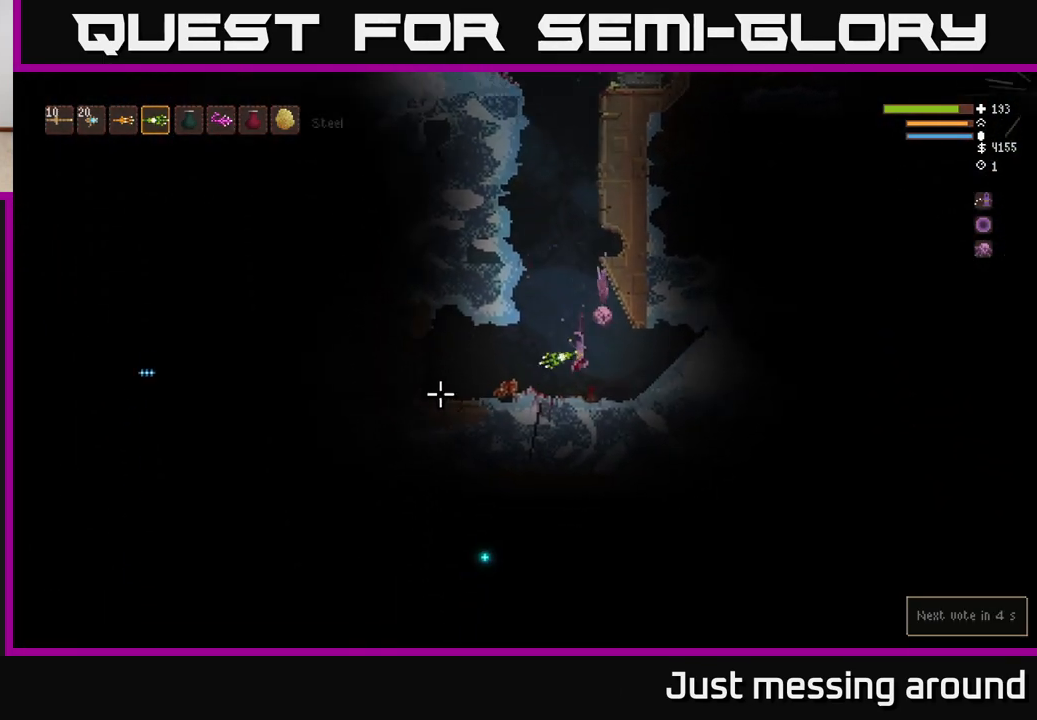
{"buttons": [], "left_stick": "left", "right_stick": "left", "events": [[67, "left_stick", "left"]]}
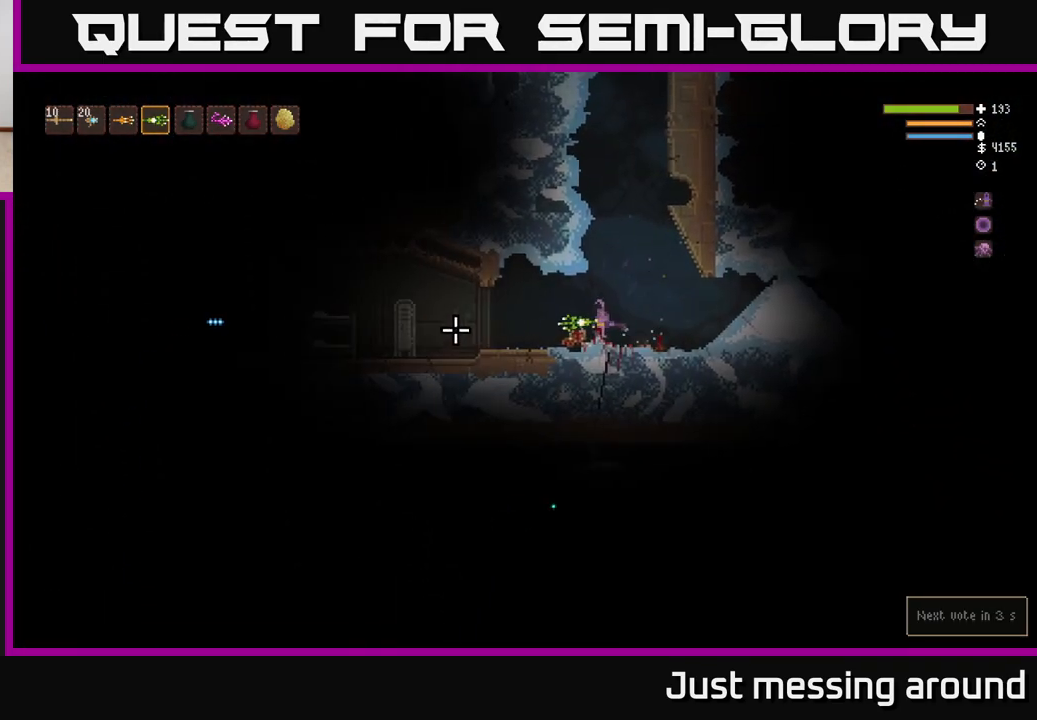
{"buttons": [], "left_stick": "center", "right_stick": "left", "events": [[17, "left_stick", "center"], [317, "L2", "down"], [400, "R2", "down"], [417, "L2", "up"], [500, "R2", "up"]]}
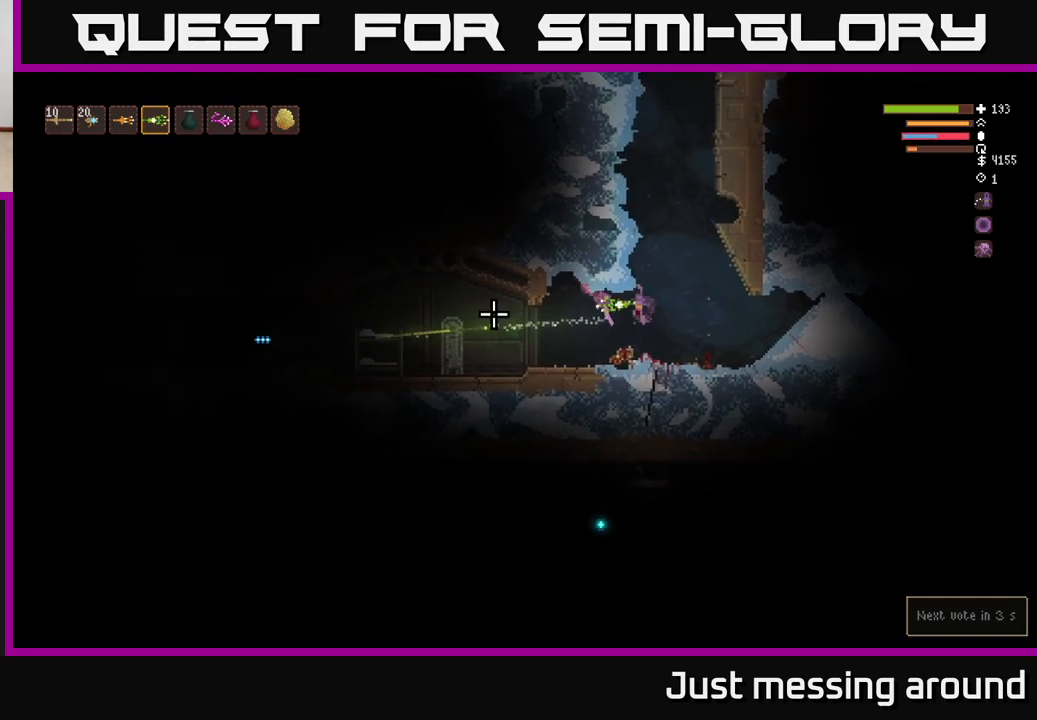
{"buttons": [], "left_stick": "center", "right_stick": "left", "events": [[17, "left_stick", "right"], [167, "left_stick", "center"], [250, "L2", "down"], [383, "L2", "up"]]}
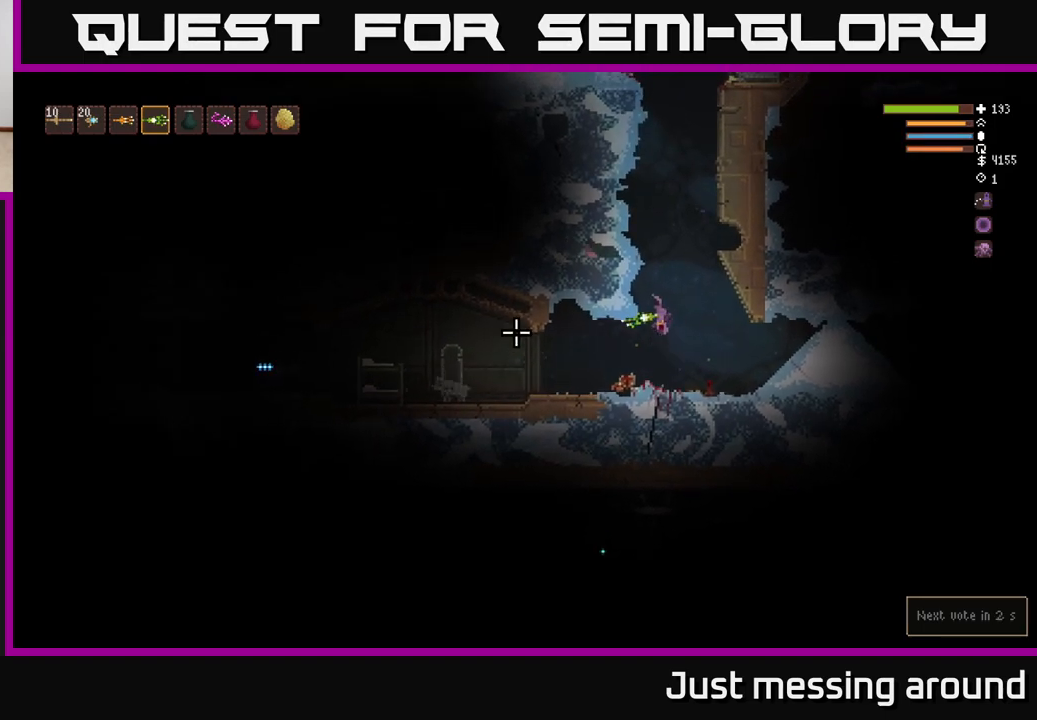
{"buttons": [], "left_stick": "center", "right_stick": "left", "events": [[17, "left_stick", "left"], [483, "left_stick", "center"]]}
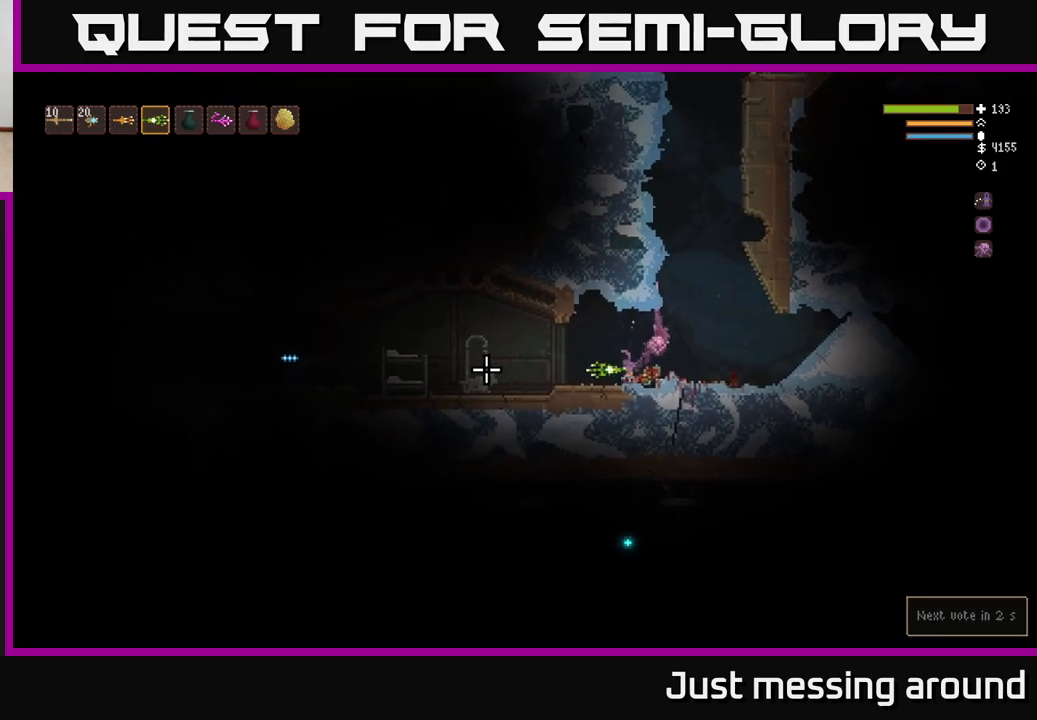
{"buttons": [], "left_stick": "center", "right_stick": "left", "events": [[100, "L2", "down"], [183, "L2", "up"], [183, "R2", "down"], [267, "left_stick", "right"], [283, "R2", "up"], [450, "left_stick", "center"]]}
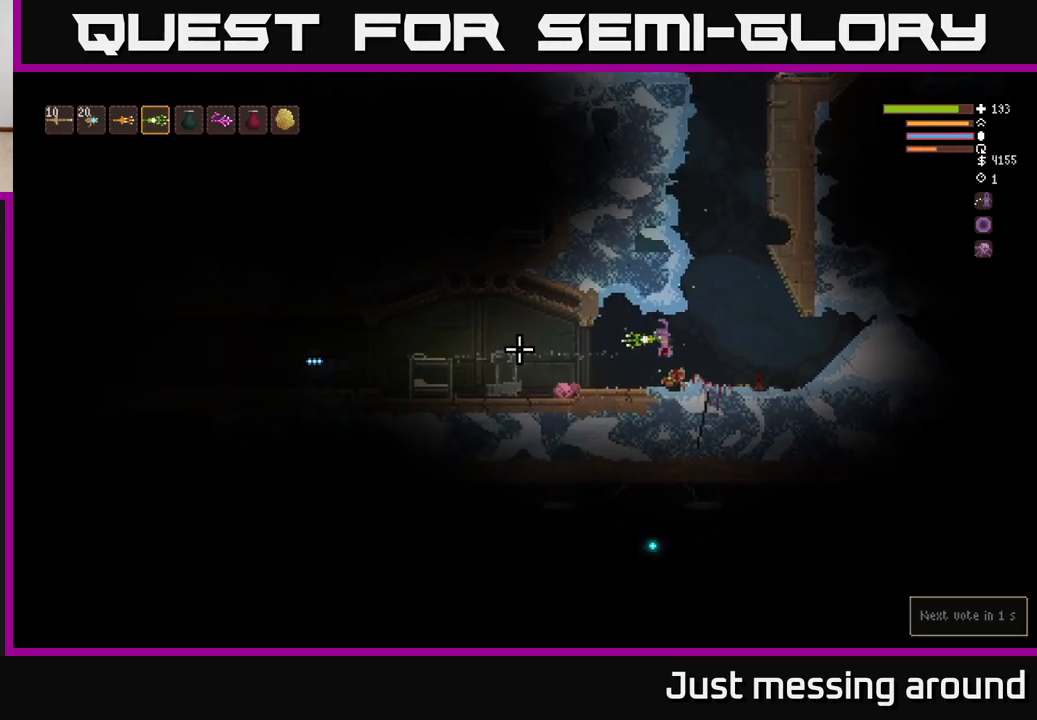
{"buttons": [], "left_stick": "right", "right_stick": "left", "events": [[133, "L2", "down"], [133, "left_stick", "right"], [467, "L2", "up"]]}
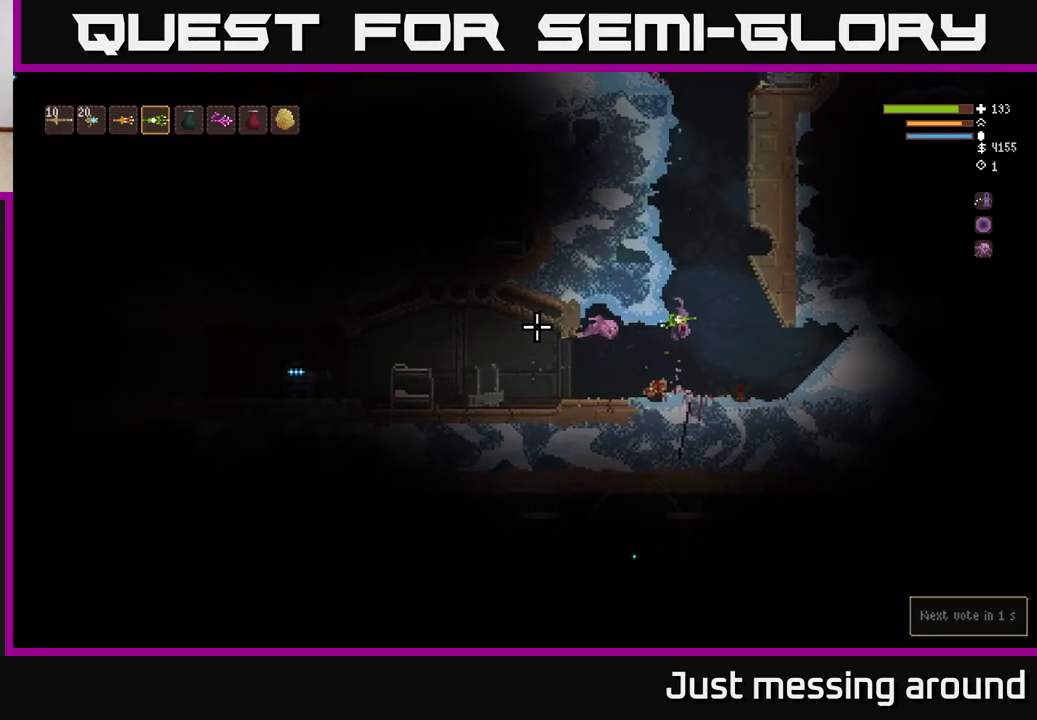
{"buttons": [], "left_stick": "center", "right_stick": "left", "events": [[117, "left_stick", "center"], [250, "left_stick", "left"], [383, "left_stick", "center"]]}
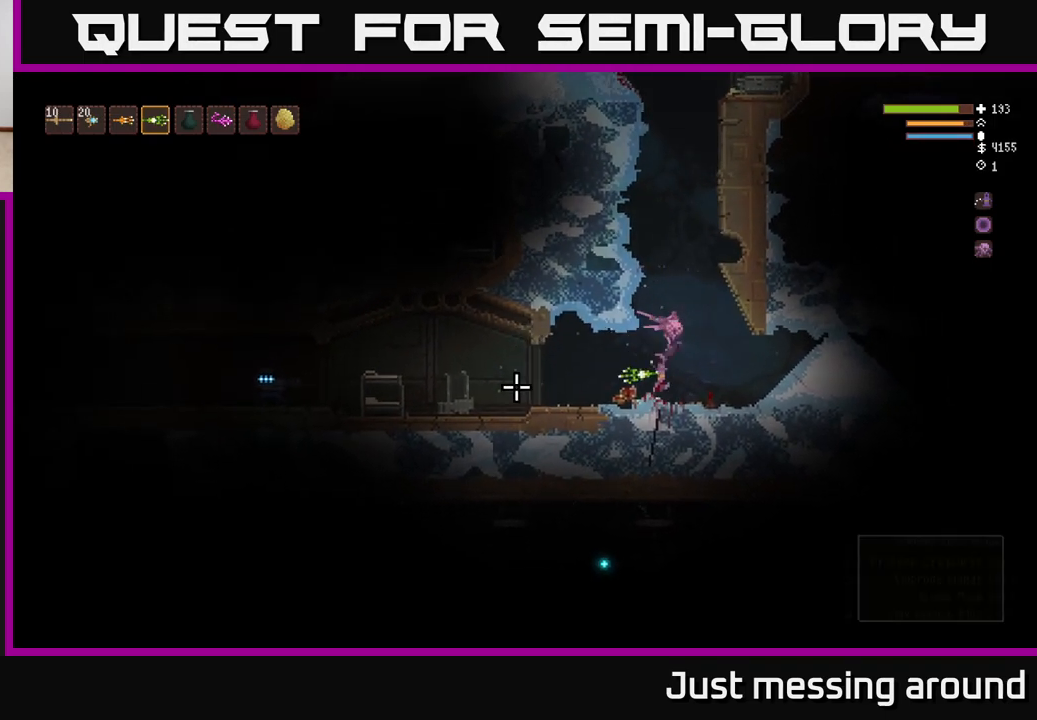
{"buttons": [], "left_stick": "right", "right_stick": "left", "events": [[300, "L2", "down"], [400, "R2", "down"], [400, "left_stick", "right"], [433, "L2", "up"], [467, "R2", "up"]]}